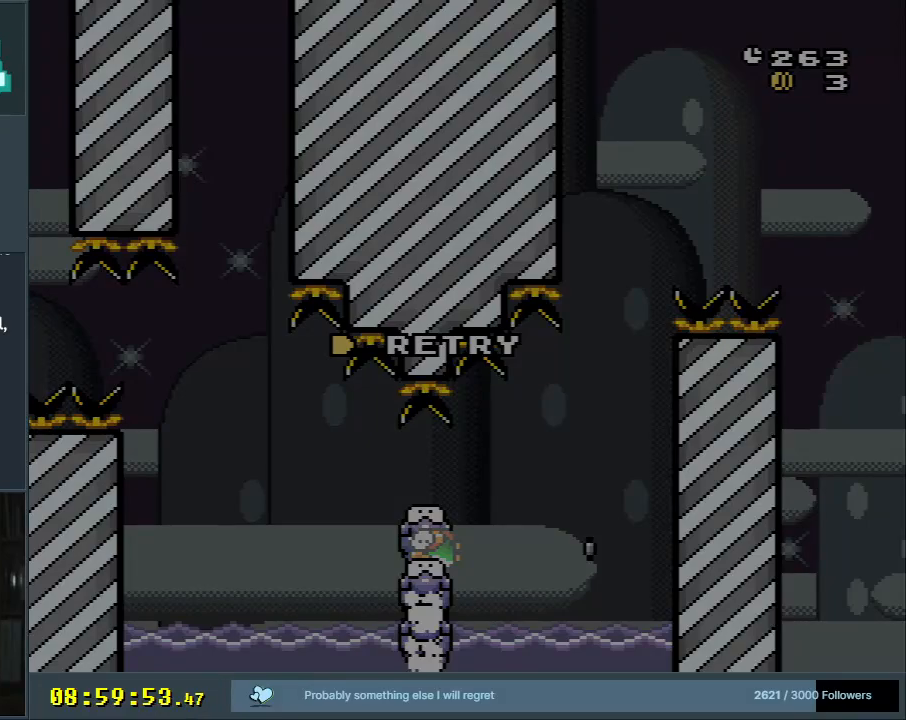
Gameplay with a controller (Nintendo layout); each line is a JSON object with the inputs held at the frame after it. "events" lists button and stick changes between this image and that frame as [ms after this image, input, new state], when the widget could be followed in between. Not read: L3 R3.
{"buttons": ["Y", "DPAD_DOWN", "DPAD_RIGHT"], "events": [[33, "DPAD_LEFT", "down"], [33, "Y", "down"], [83, "DPAD_LEFT", "up"], [183, "DPAD_DOWN", "down"], [183, "DPAD_RIGHT", "down"]]}
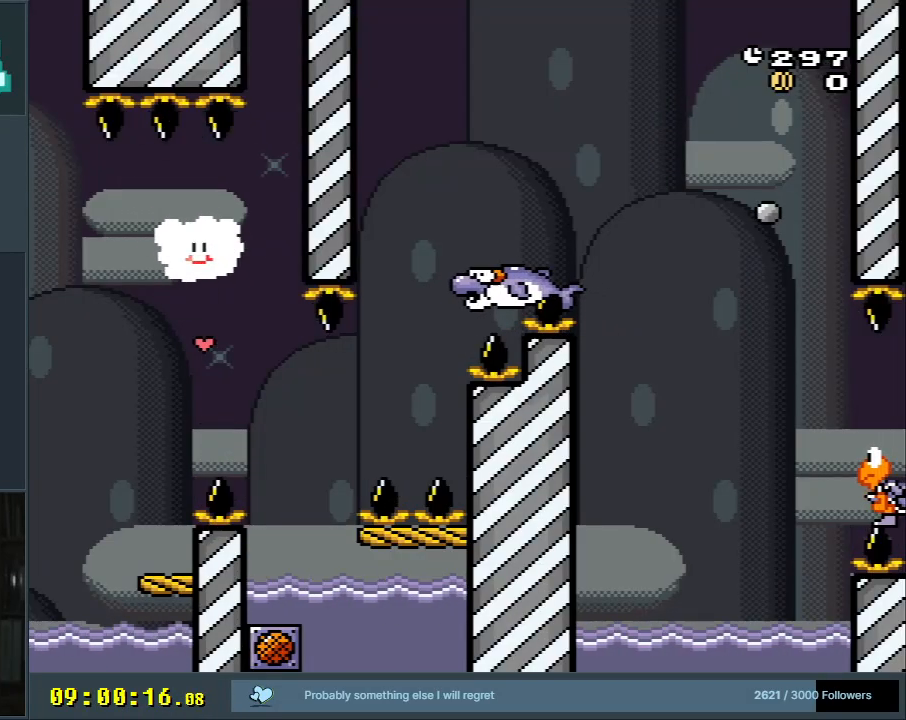
{"buttons": ["Y", "DPAD_RIGHT"], "events": [[17, "DPAD_RIGHT", "up"], [283, "DPAD_RIGHT", "down"], [400, "DPAD_DOWN", "up"]]}
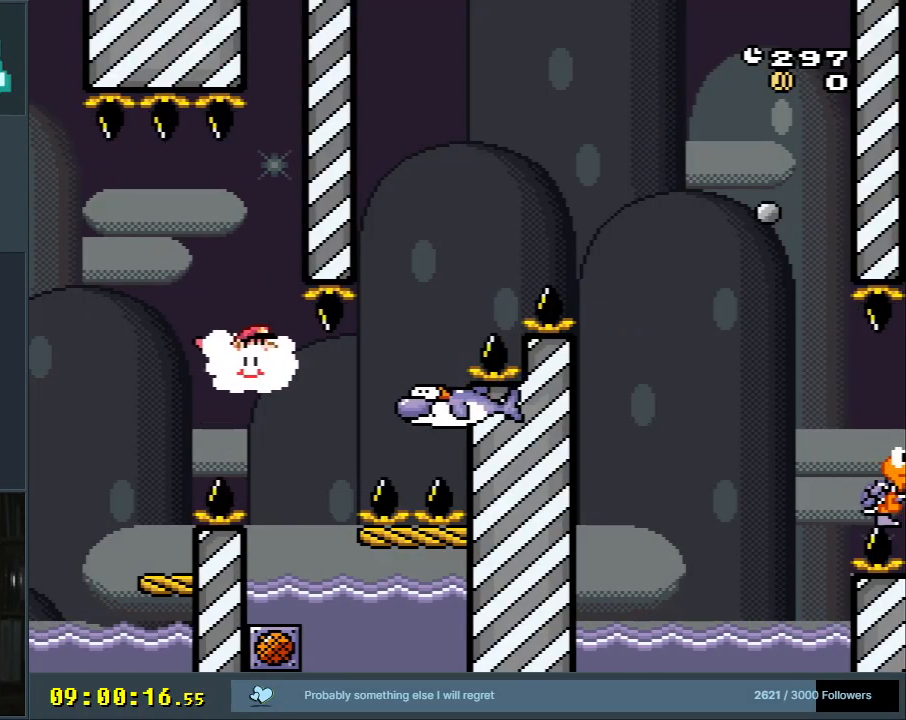
{"buttons": ["Y", "DPAD_RIGHT"], "events": []}
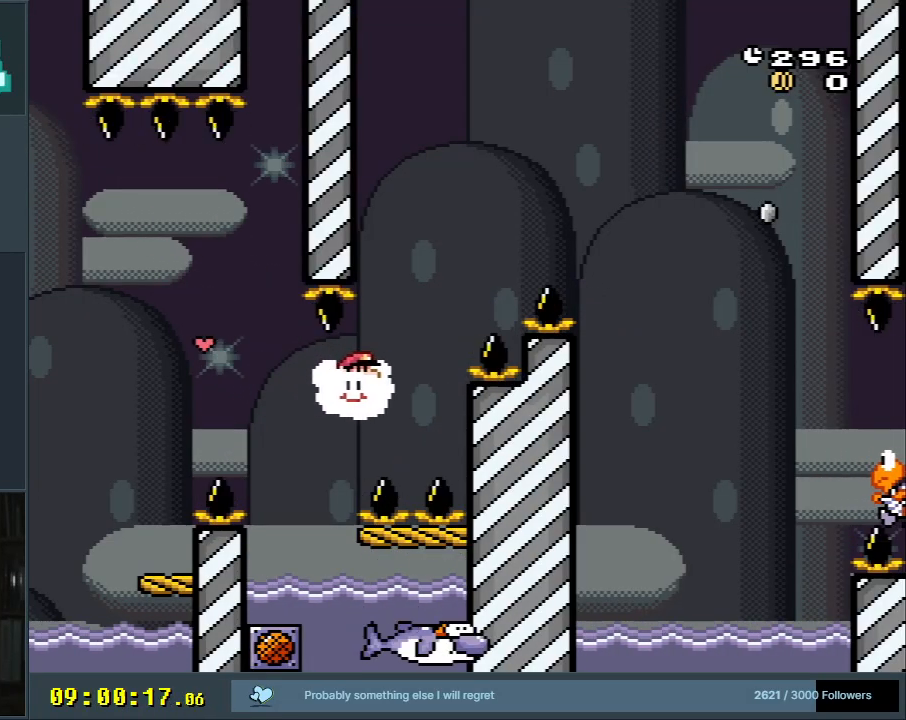
{"buttons": ["Y"], "events": [[50, "DPAD_RIGHT", "up"], [367, "DPAD_RIGHT", "down"], [467, "DPAD_RIGHT", "up"]]}
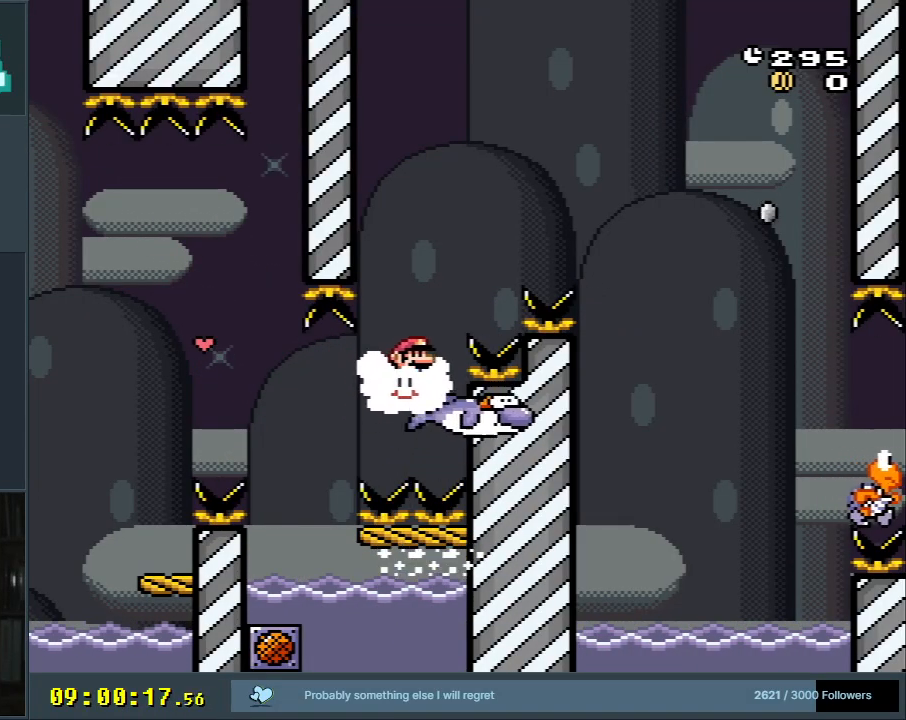
{"buttons": ["Y", "DPAD_RIGHT"], "events": [[150, "DPAD_RIGHT", "down"]]}
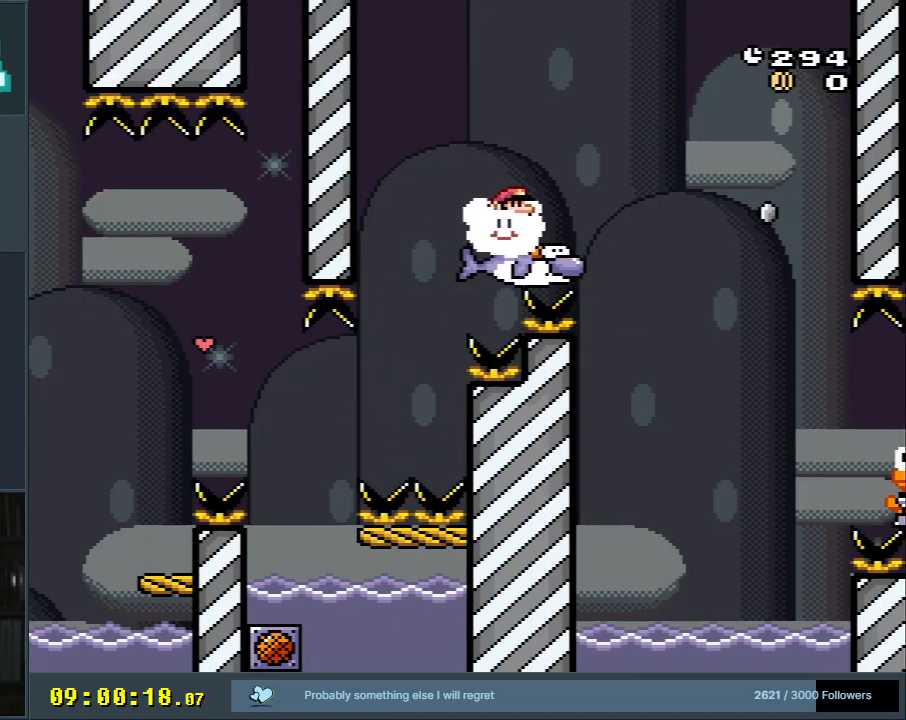
{"buttons": ["Y", "DPAD_RIGHT"], "events": []}
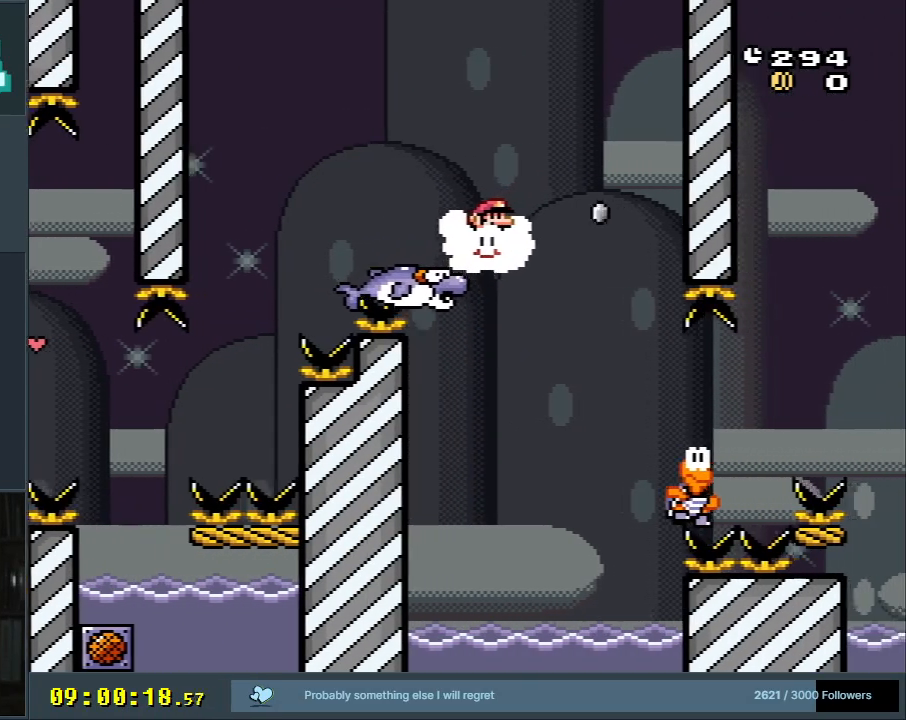
{"buttons": ["Y", "DPAD_RIGHT"], "events": []}
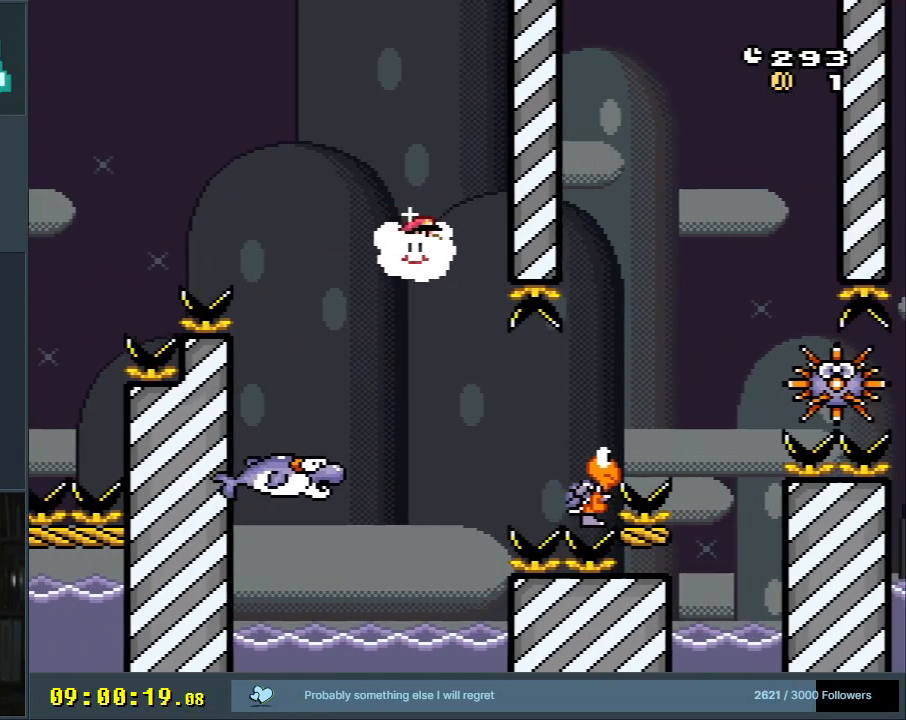
{"buttons": ["B", "Y", "DPAD_RIGHT"], "events": [[117, "B", "down"], [117, "DPAD_RIGHT", "up"], [117, "DPAD_UP", "down"], [150, "DPAD_LEFT", "down"], [150, "DPAD_UP", "up"], [250, "B", "up"], [350, "DPAD_LEFT", "up"], [433, "DPAD_RIGHT", "down"], [483, "B", "down"]]}
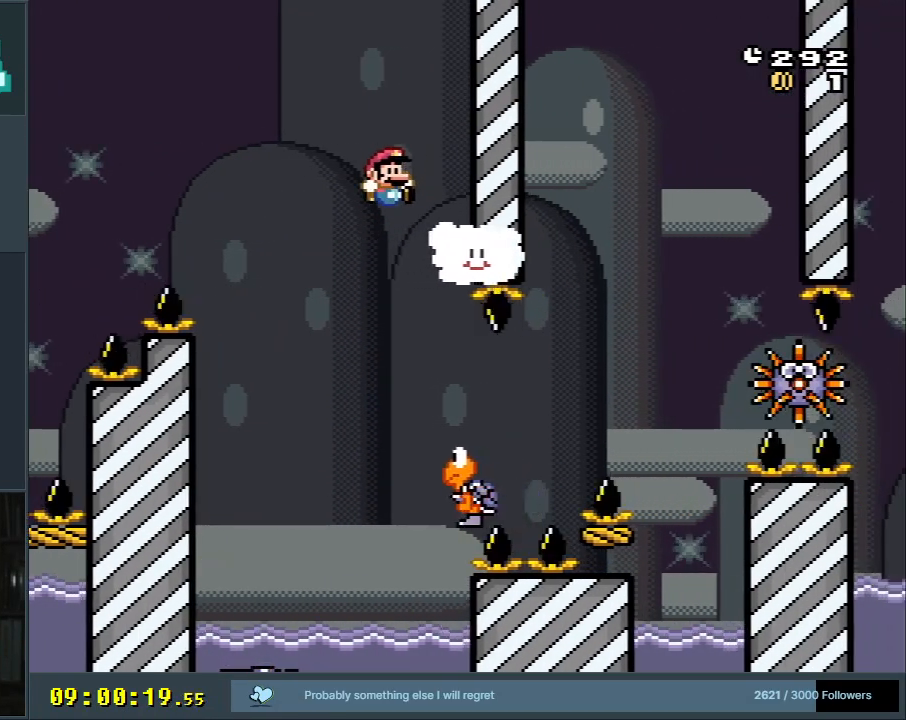
{"buttons": ["Y", "DPAD_LEFT"], "events": [[100, "B", "up"], [350, "DPAD_RIGHT", "up"], [400, "DPAD_LEFT", "down"]]}
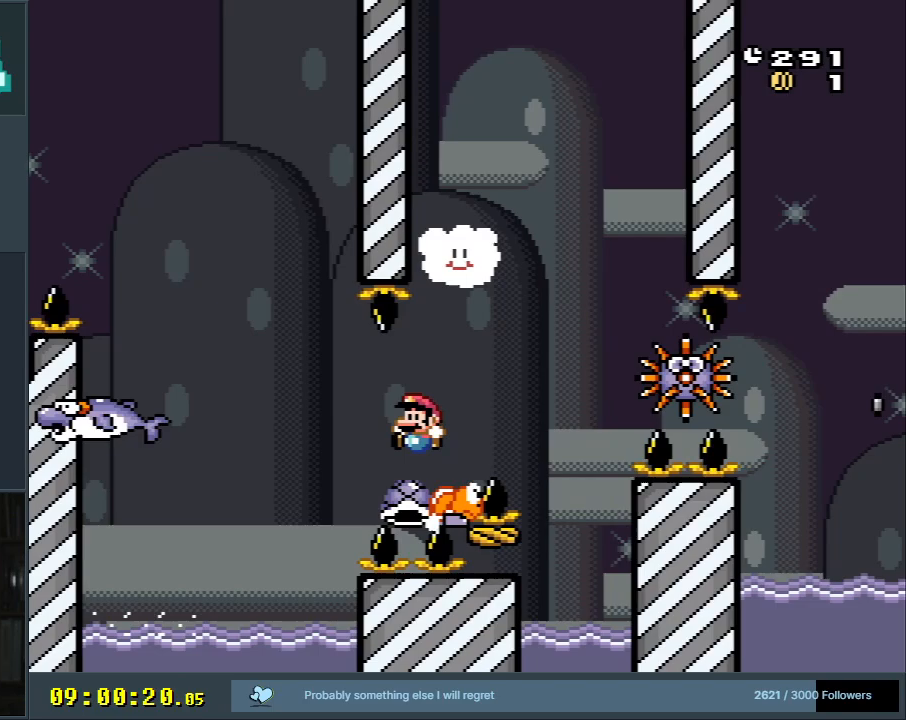
{"buttons": ["B", "Y"], "events": [[33, "DPAD_LEFT", "up"], [50, "DPAD_RIGHT", "down"], [83, "B", "down"], [467, "DPAD_RIGHT", "up"]]}
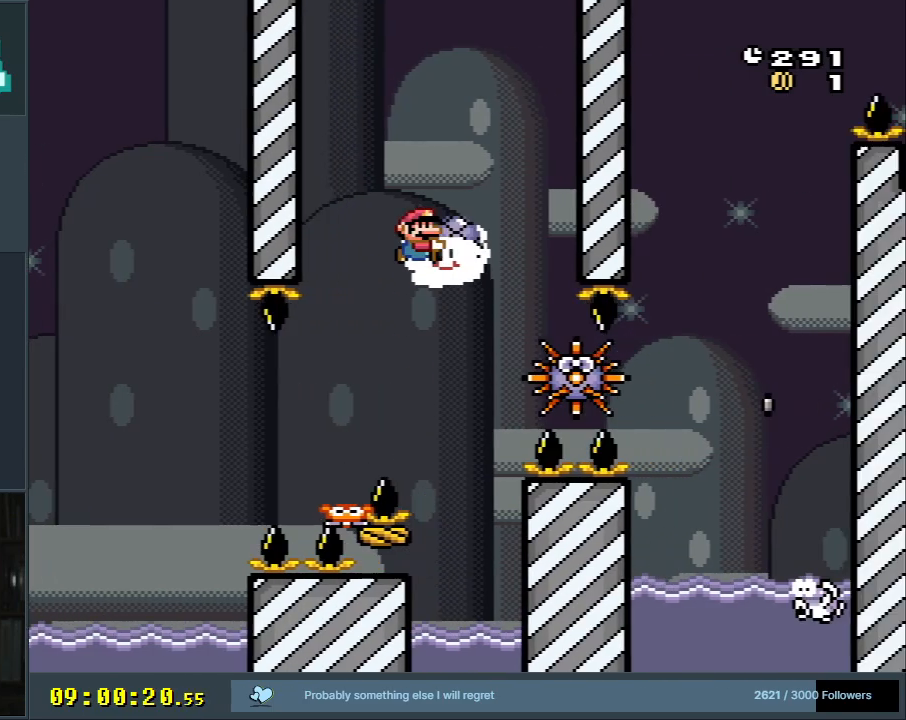
{"buttons": ["DPAD_DOWN"], "events": [[17, "B", "up"], [33, "DPAD_LEFT", "down"], [200, "DPAD_LEFT", "up"], [267, "DPAD_RIGHT", "down"], [433, "DPAD_DOWN", "down"], [433, "DPAD_RIGHT", "up"], [483, "Y", "up"]]}
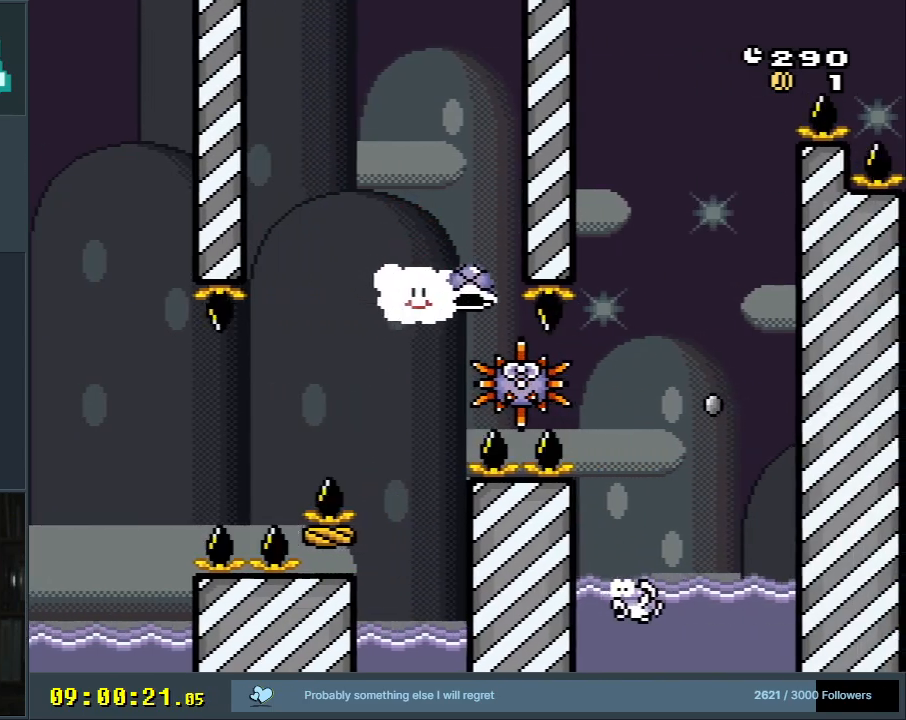
{"buttons": ["B", "Y"], "events": [[83, "B", "down"], [83, "DPAD_DOWN", "up"], [83, "DPAD_RIGHT", "down"], [83, "Y", "down"], [167, "DPAD_RIGHT", "up"], [333, "DPAD_LEFT", "down"], [467, "DPAD_LEFT", "up"]]}
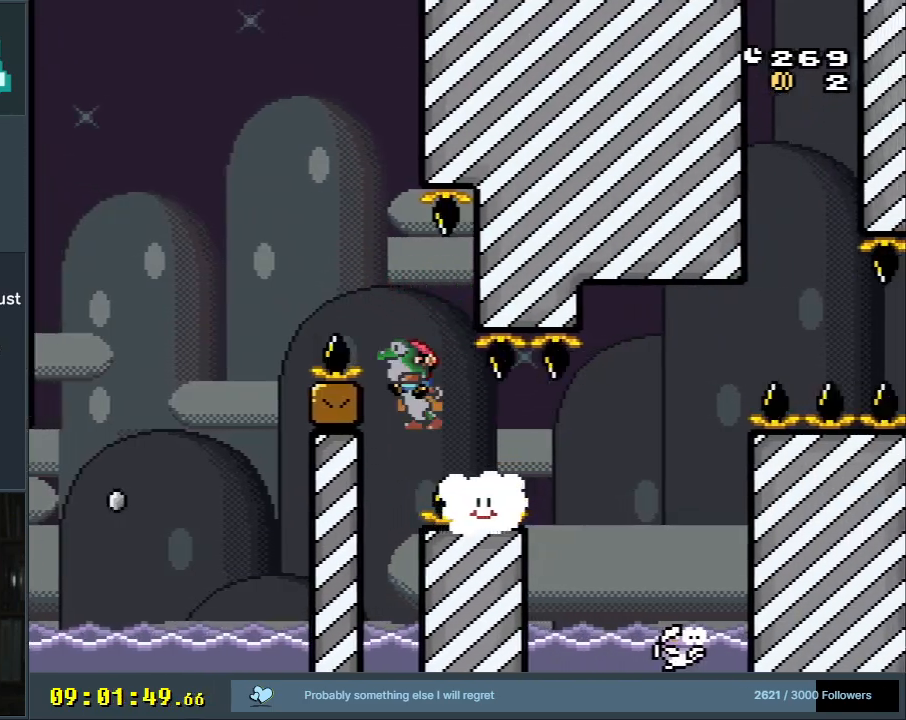
{"buttons": ["B", "Y"], "events": [[17, "DPAD_RIGHT", "down"], [150, "DPAD_RIGHT", "up"]]}
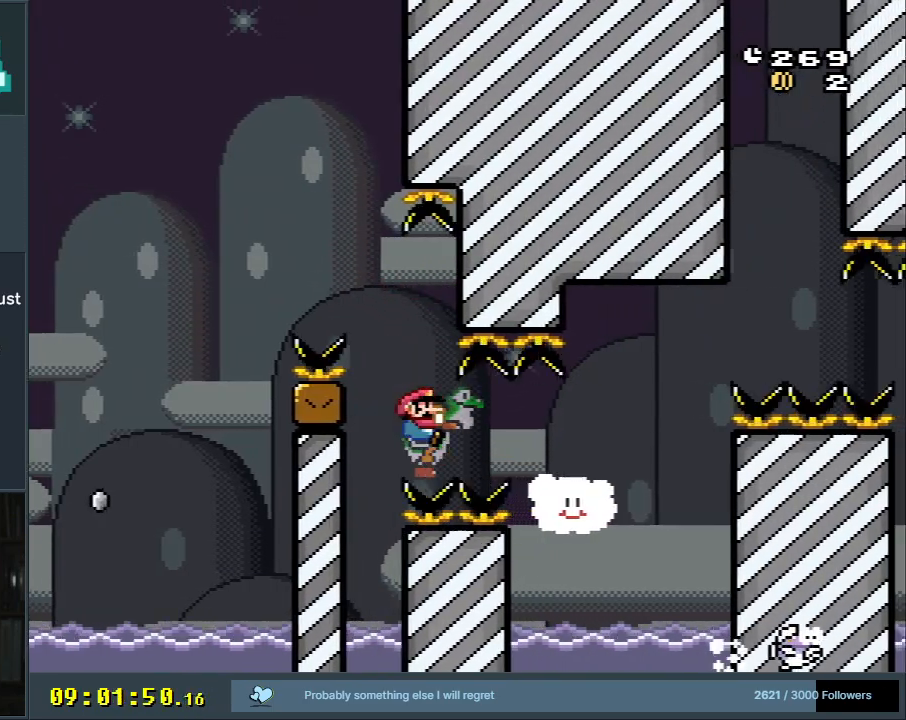
{"buttons": ["B", "Y", "DPAD_RIGHT"], "events": [[167, "DPAD_RIGHT", "down"], [333, "DPAD_RIGHT", "up"], [433, "DPAD_RIGHT", "down"]]}
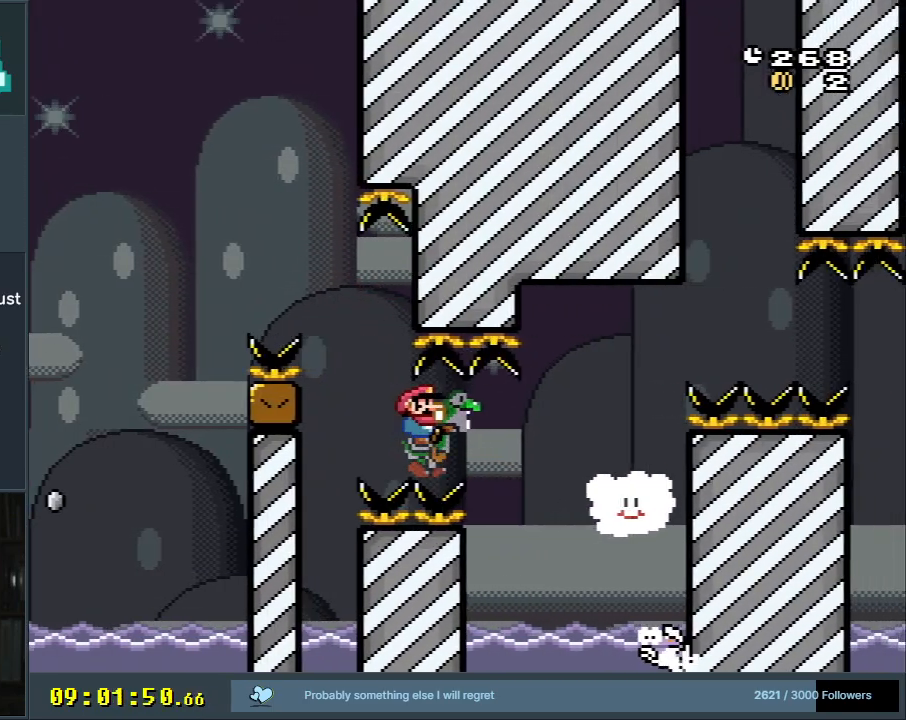
{"buttons": ["B", "Y", "DPAD_LEFT"], "events": [[333, "DPAD_RIGHT", "up"], [417, "DPAD_LEFT", "down"]]}
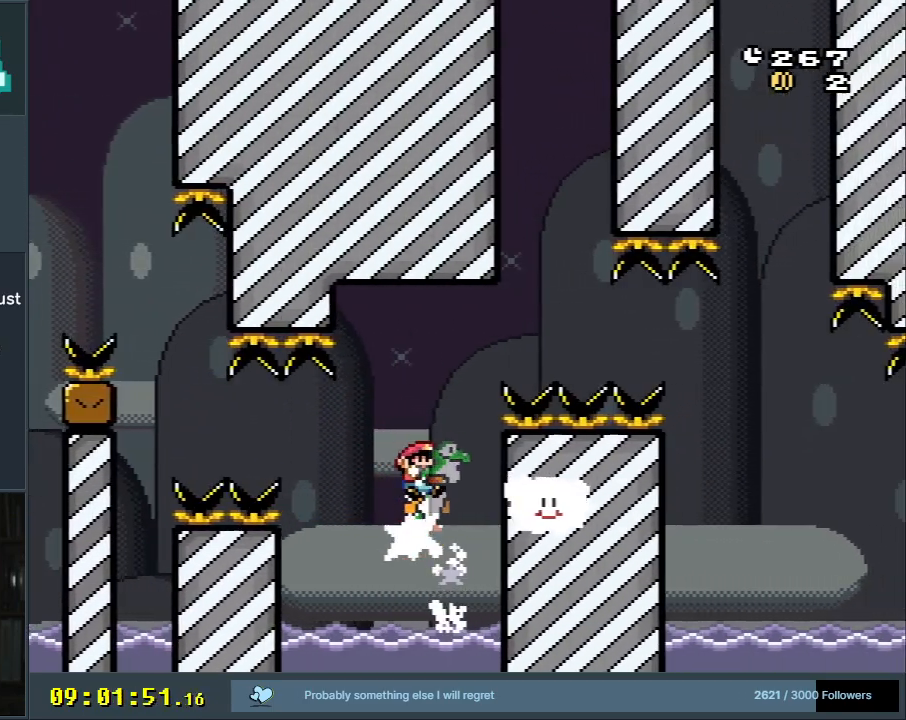
{"buttons": ["B", "Y"], "events": [[17, "DPAD_LEFT", "up"], [33, "DPAD_RIGHT", "down"], [200, "DPAD_RIGHT", "up"], [283, "DPAD_RIGHT", "down"], [433, "DPAD_RIGHT", "up"]]}
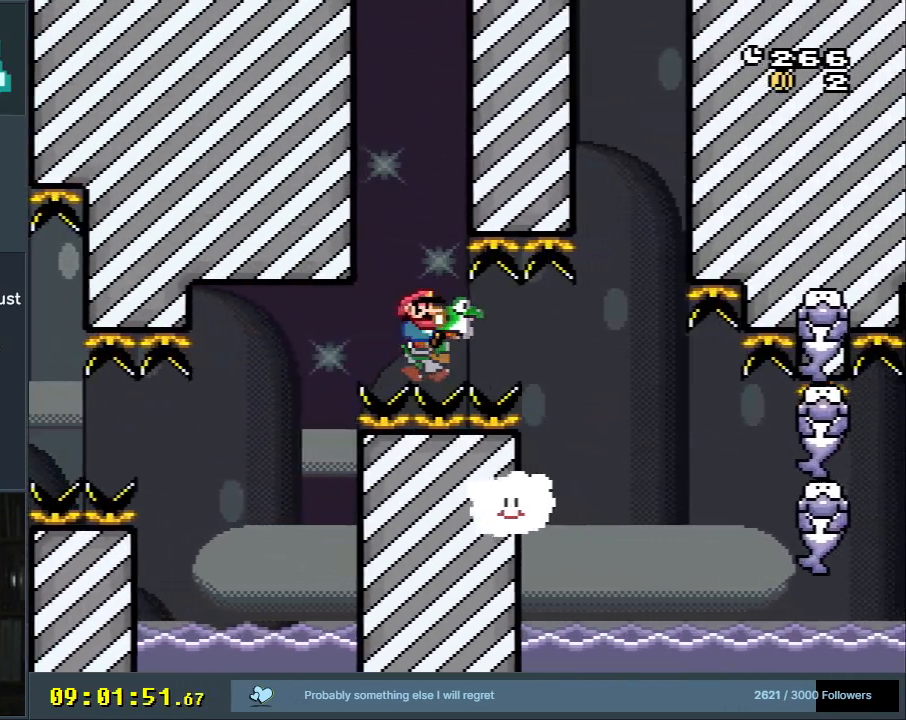
{"buttons": ["B", "Y"], "events": [[50, "DPAD_LEFT", "down"], [117, "DPAD_LEFT", "up"]]}
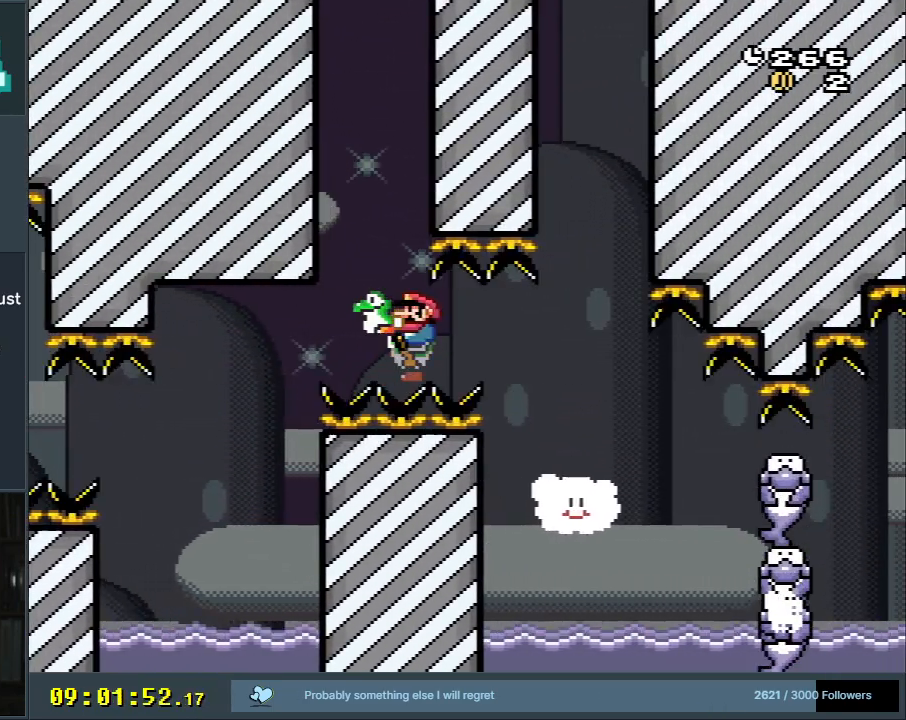
{"buttons": ["B", "Y"], "events": []}
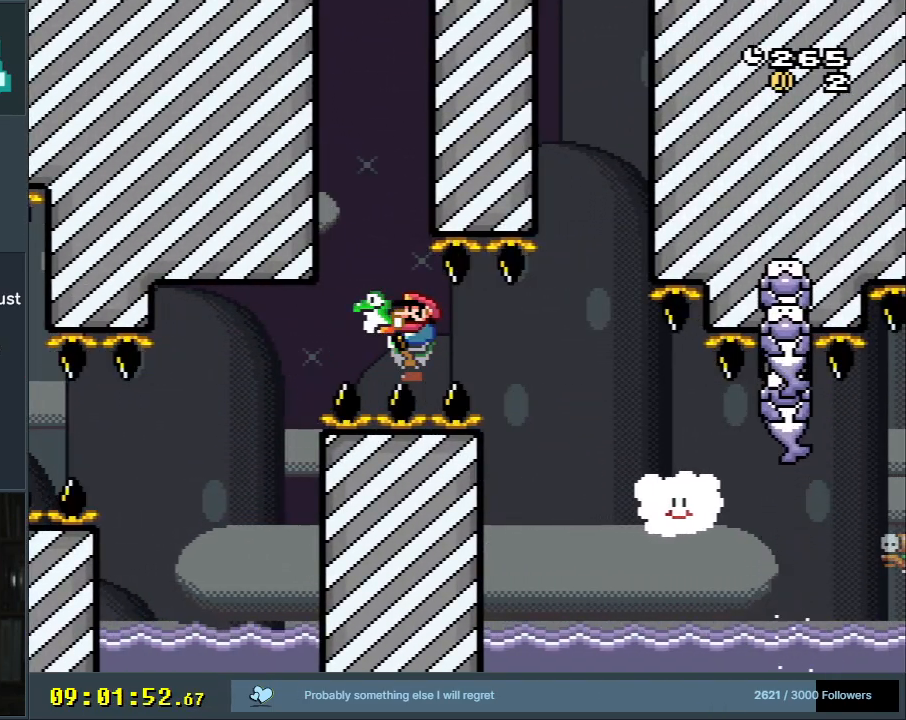
{"buttons": ["B", "Y", "DPAD_RIGHT"], "events": [[417, "DPAD_RIGHT", "down"]]}
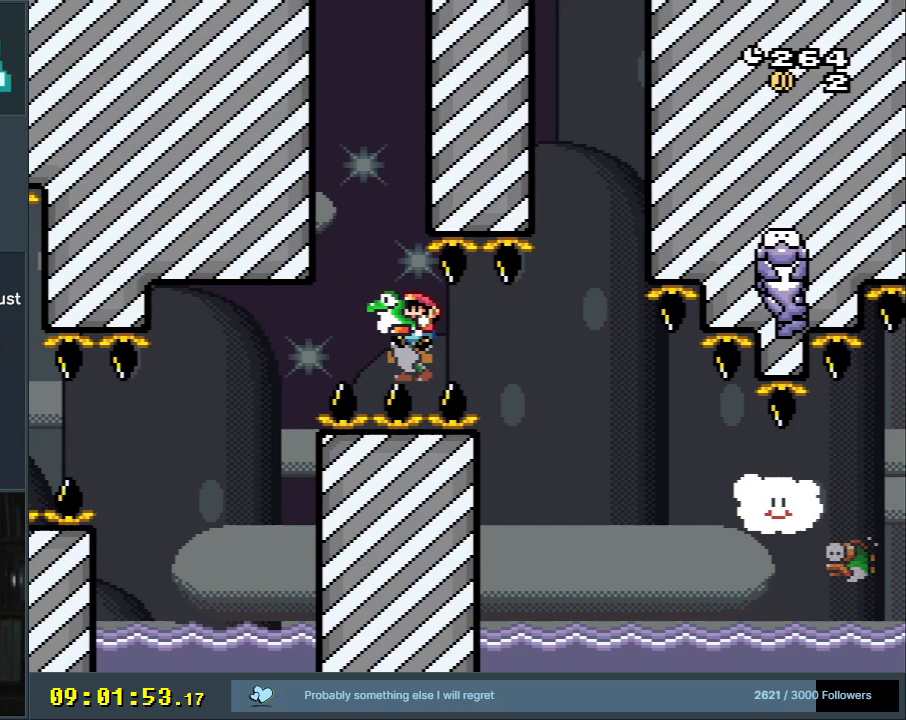
{"buttons": ["B", "Y", "DPAD_RIGHT"], "events": []}
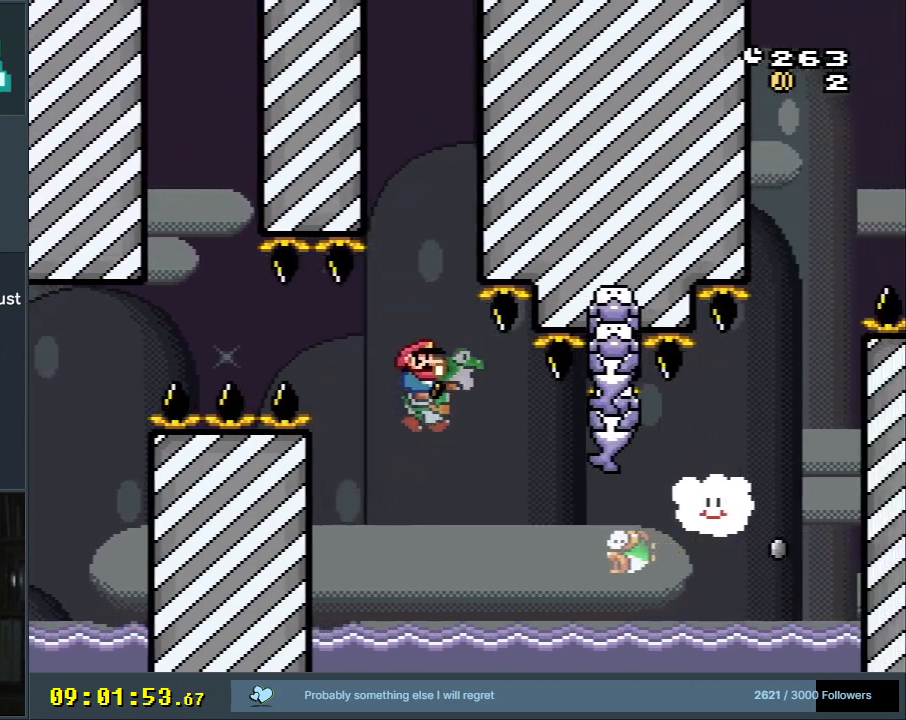
{"buttons": ["B", "Y", "DPAD_RIGHT"], "events": [[217, "B", "up"], [367, "B", "down"]]}
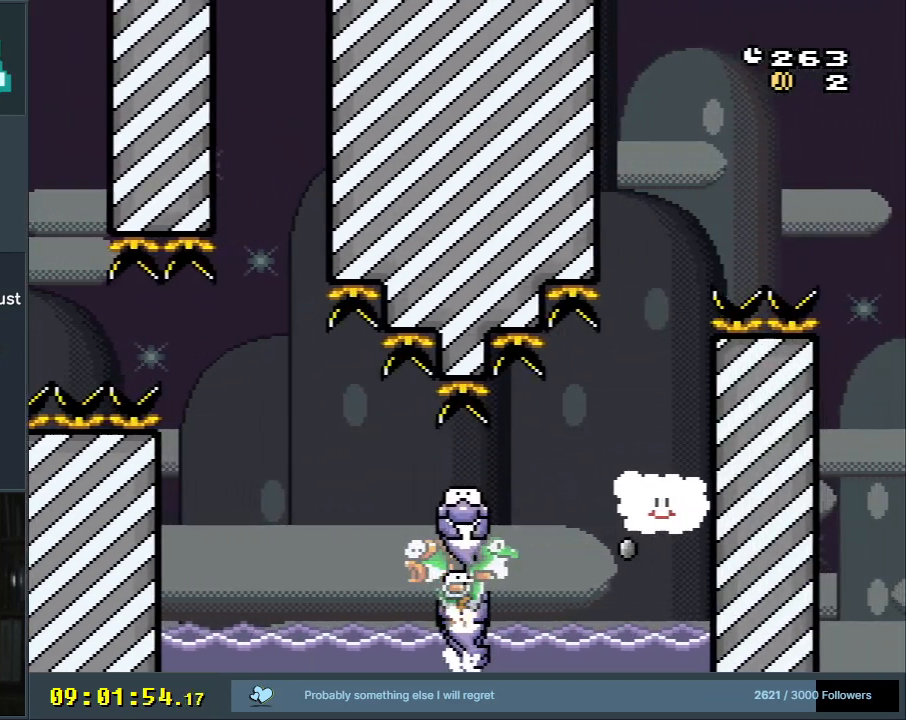
{"buttons": ["Y"], "events": [[67, "DPAD_RIGHT", "up"], [300, "B", "up"]]}
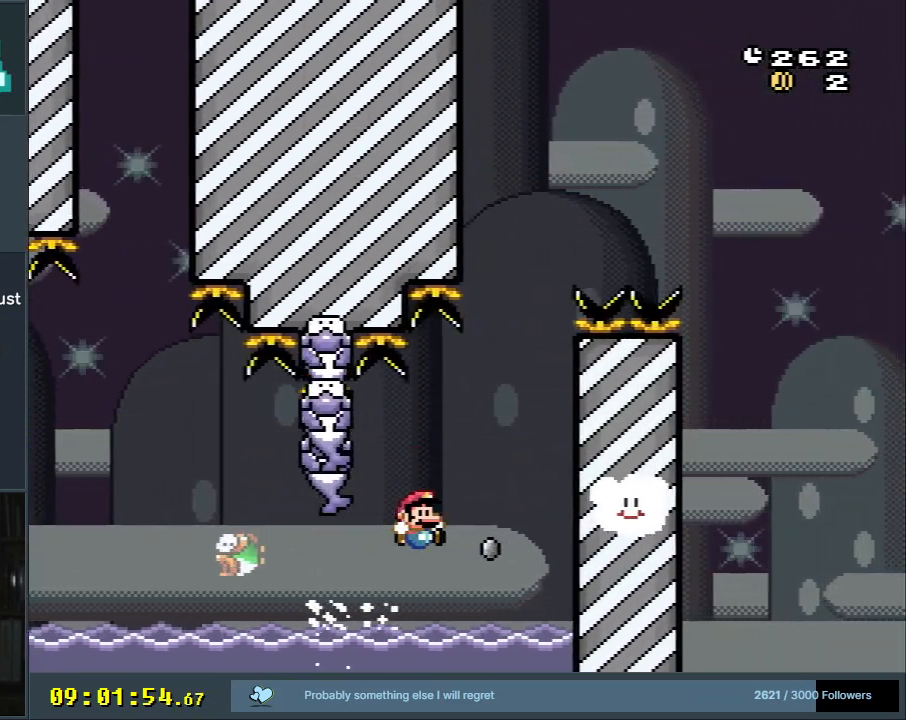
{"buttons": [], "events": [[200, "Y", "up"]]}
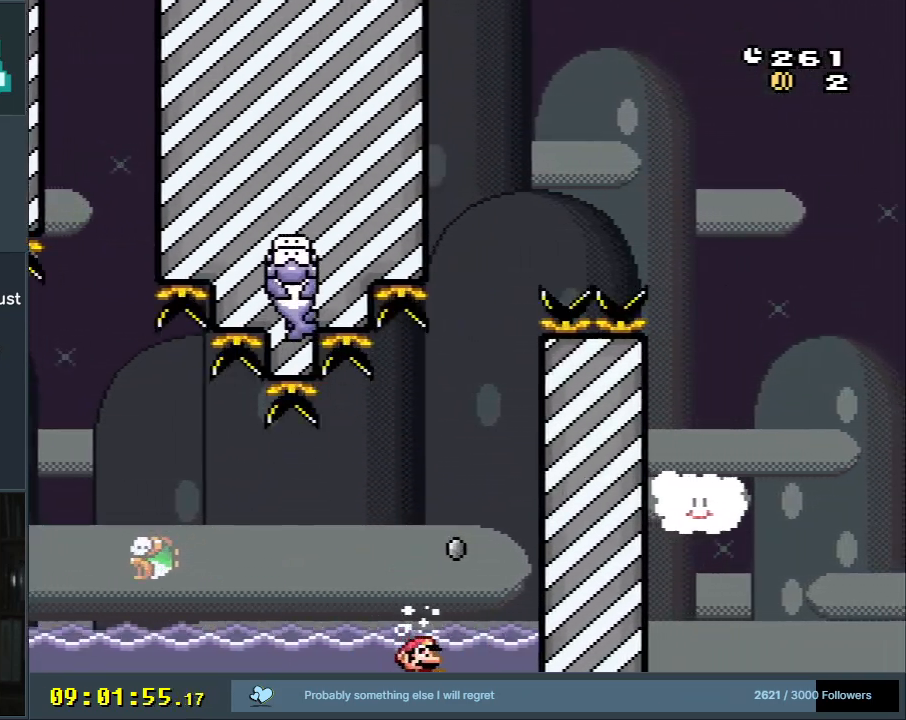
{"buttons": [], "events": []}
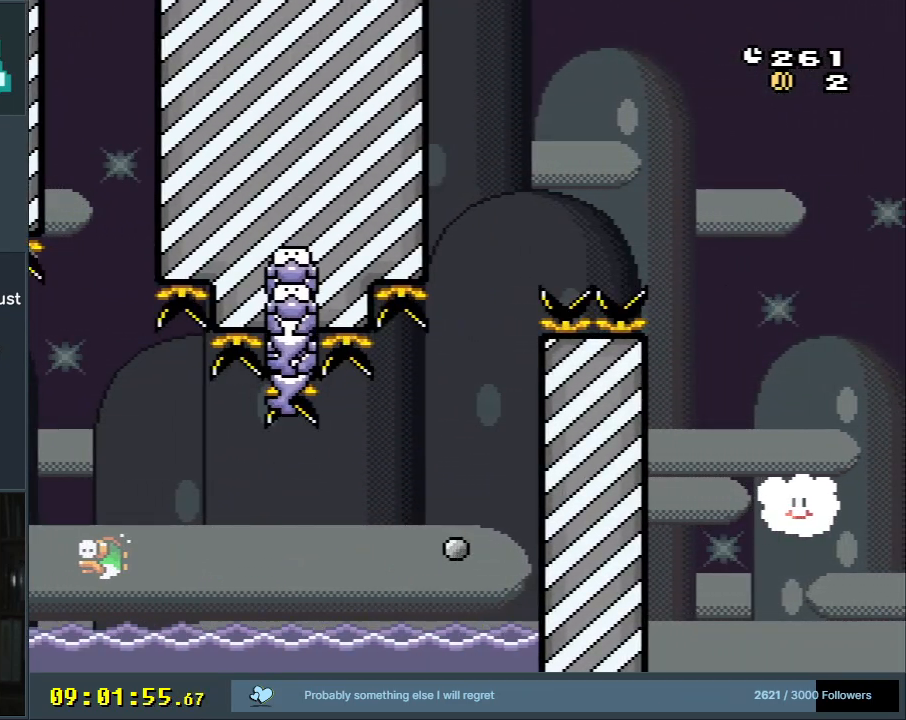
{"buttons": [], "events": []}
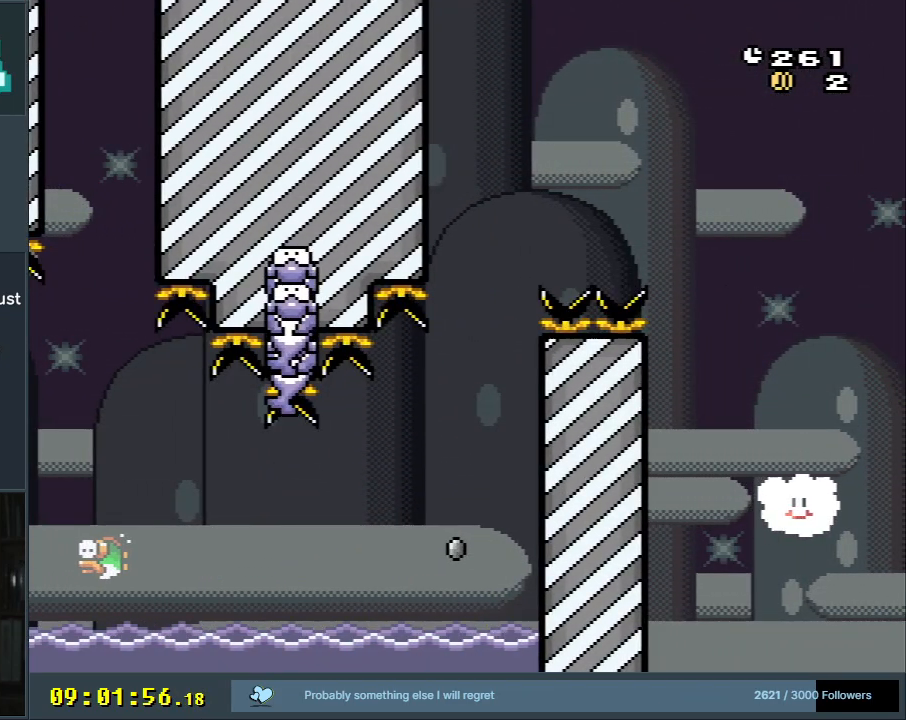
{"buttons": [], "events": []}
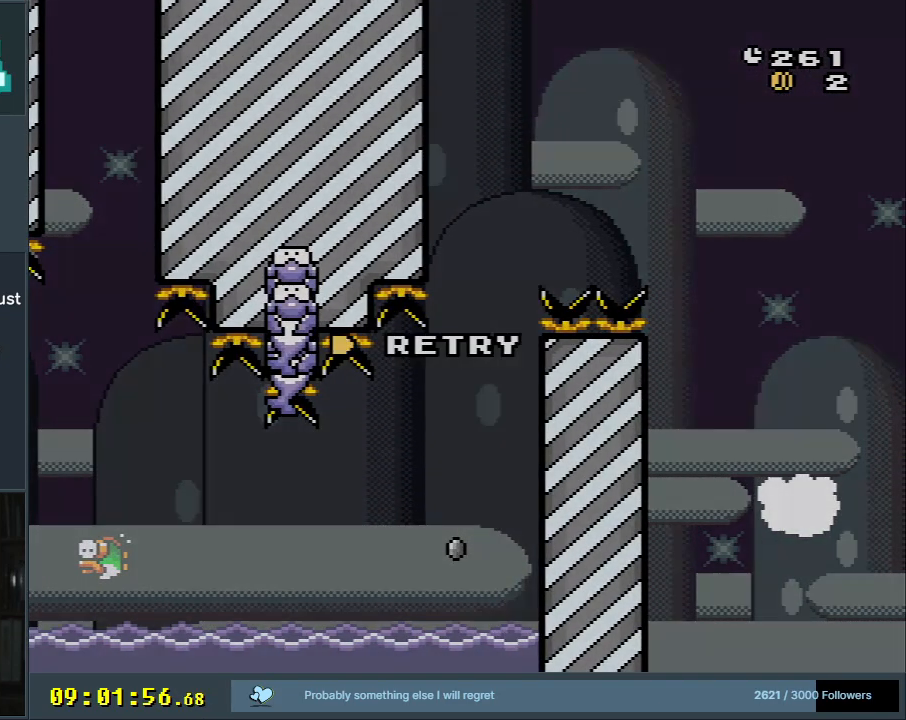
{"buttons": [], "events": []}
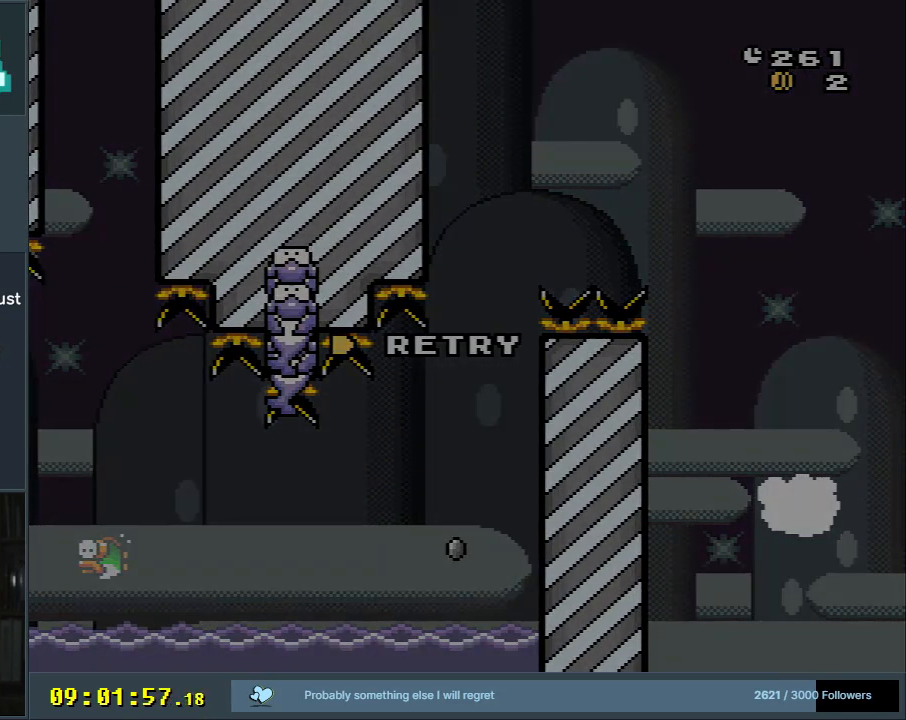
{"buttons": ["B", "Y", "DPAD_RIGHT"], "events": [[50, "B", "down"], [50, "DPAD_RIGHT", "down"], [50, "Y", "down"]]}
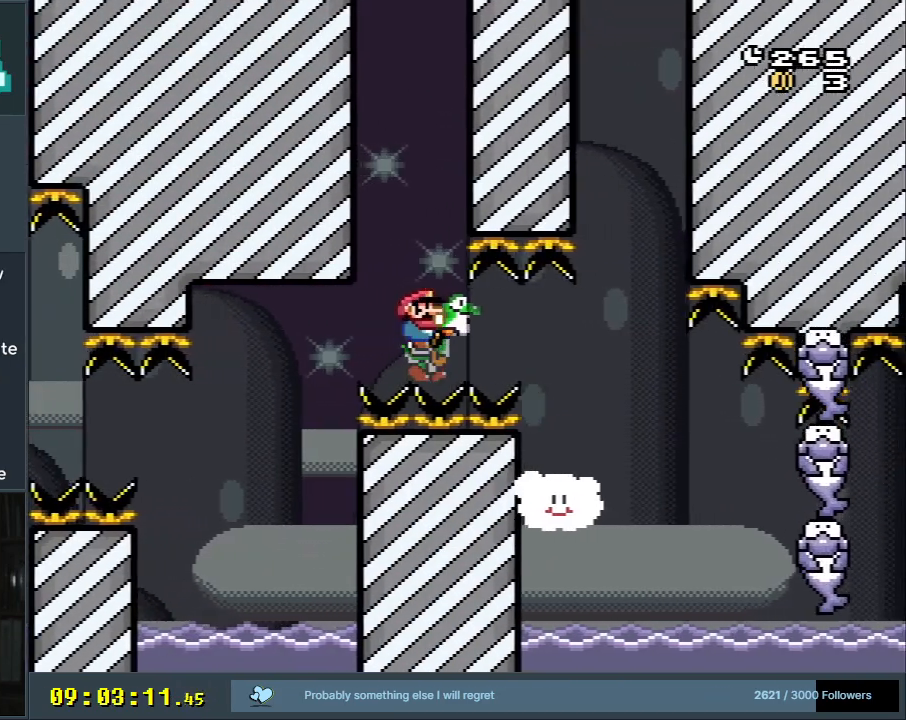
{"buttons": ["B", "Y"], "events": [[200, "DPAD_RIGHT", "up"]]}
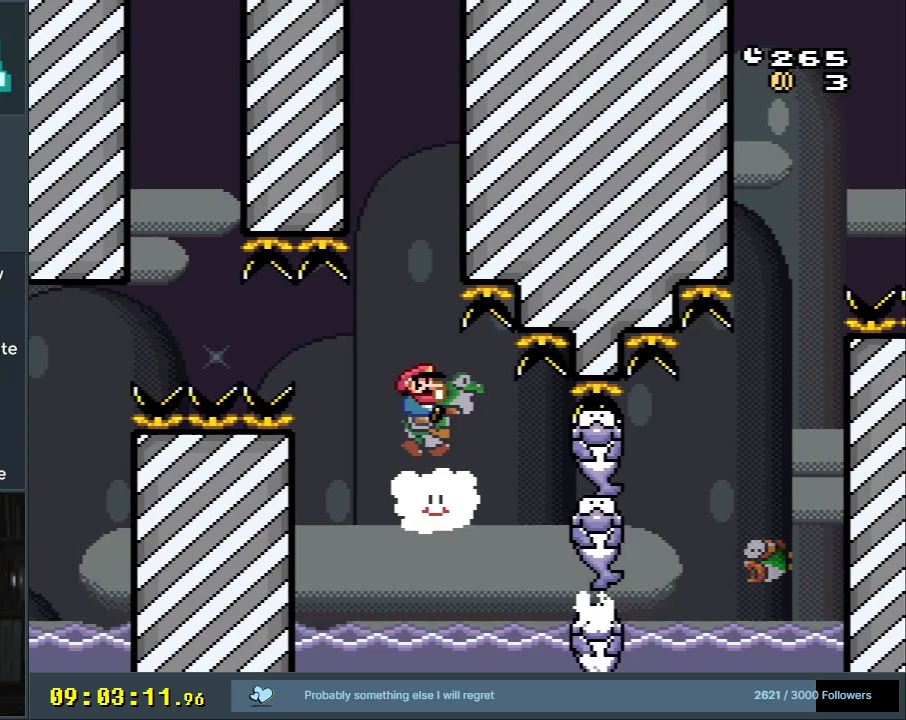
{"buttons": ["B", "Y"], "events": [[83, "DPAD_RIGHT", "down"], [433, "DPAD_RIGHT", "up"]]}